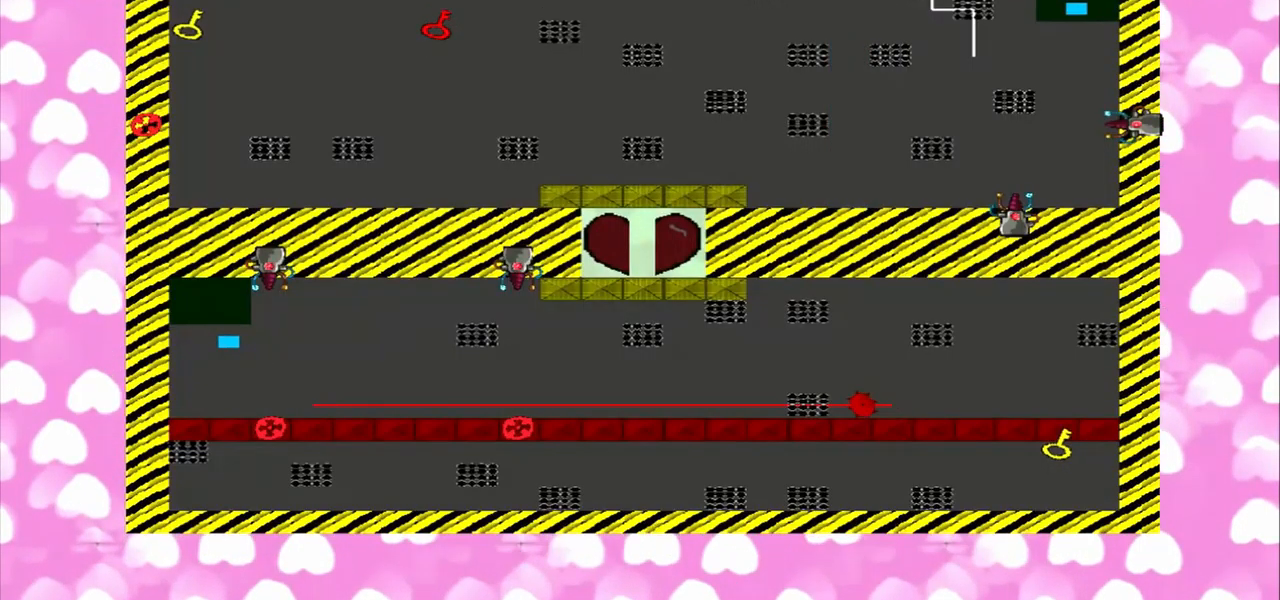
Gameplay with a controller (PlayStation layout); each line is a JSON object with the inputs held at the frame after it. "events" lists button and stick changes between this image and that frame as [ms after this image, input, new state], when the widget could be followed in between. Not read: CROSS L3 R3.
{"buttons": [], "left_stick": "left", "right_stick": "up", "events": [[459, "right_stick", "up"]]}
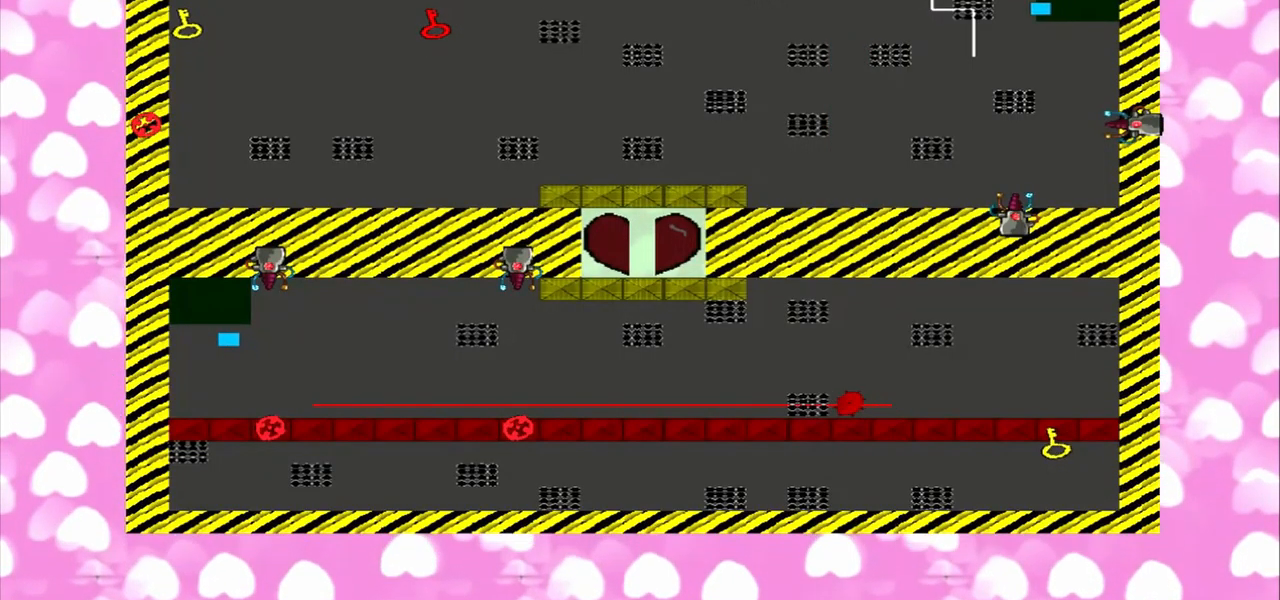
{"buttons": [], "left_stick": "down", "right_stick": "up", "events": [[125, "right_stick", "down"], [334, "right_stick", "up"], [417, "left_stick", "down"]]}
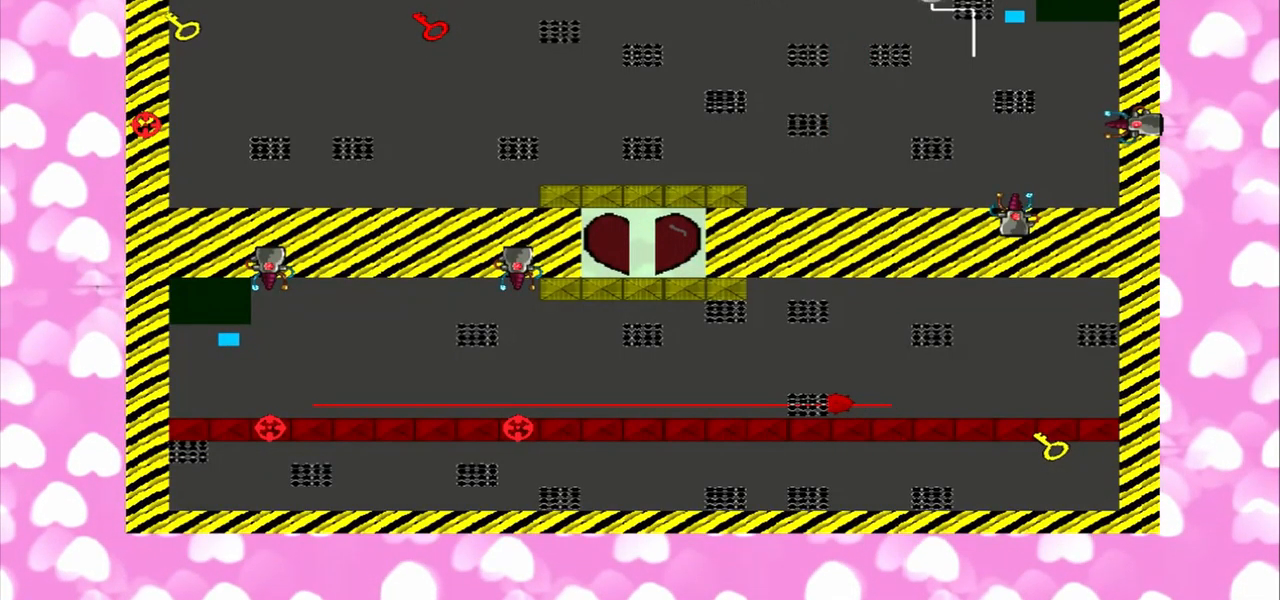
{"buttons": [], "left_stick": "left", "right_stick": "up", "events": [[167, "left_stick", "down-left"], [250, "right_stick", "down"], [292, "TRIANGLE", "down"], [292, "left_stick", "left"], [459, "TRIANGLE", "up"], [459, "right_stick", "up"]]}
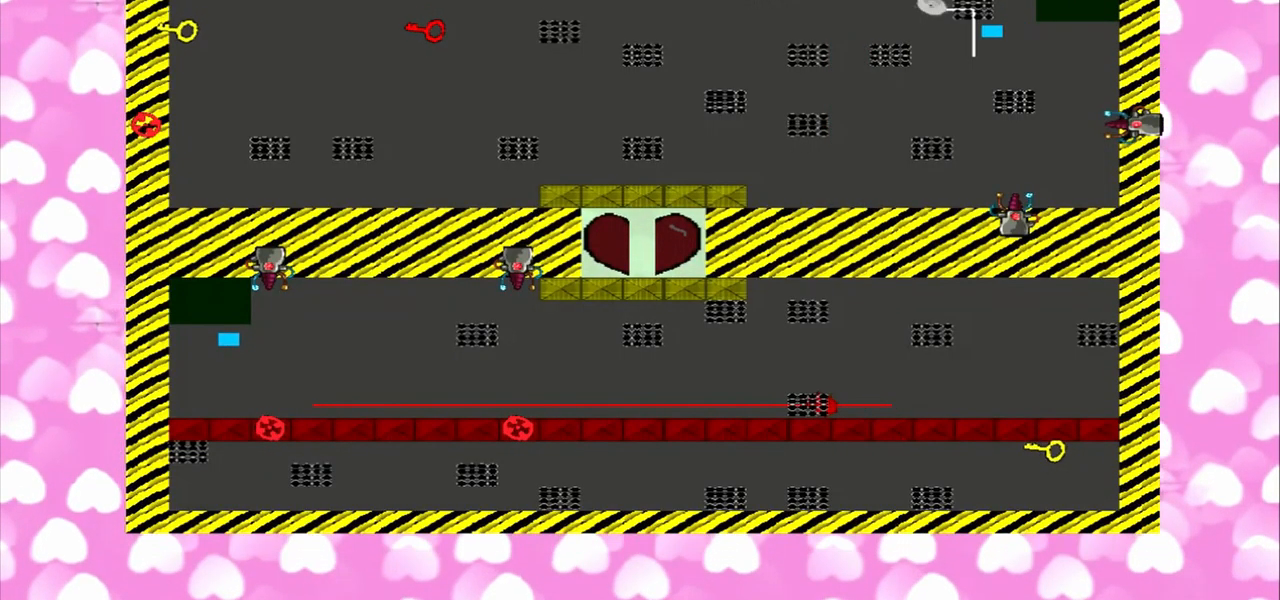
{"buttons": [], "left_stick": "down", "right_stick": "up", "events": [[84, "right_stick", "down"], [209, "left_stick", "down-right"], [293, "right_stick", "up"], [334, "left_stick", "down-left"], [459, "left_stick", "down"]]}
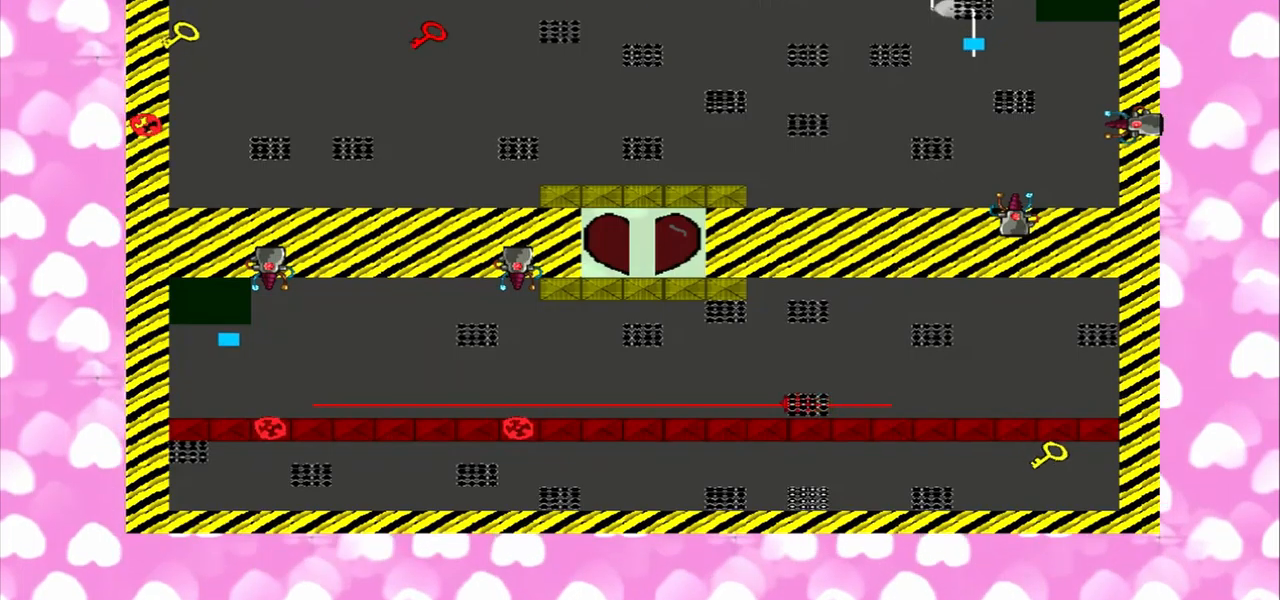
{"buttons": [], "left_stick": "up", "right_stick": "down", "events": [[125, "left_stick", "left"], [125, "right_stick", "down"], [209, "right_stick", "up"], [417, "left_stick", "up"], [459, "right_stick", "down"]]}
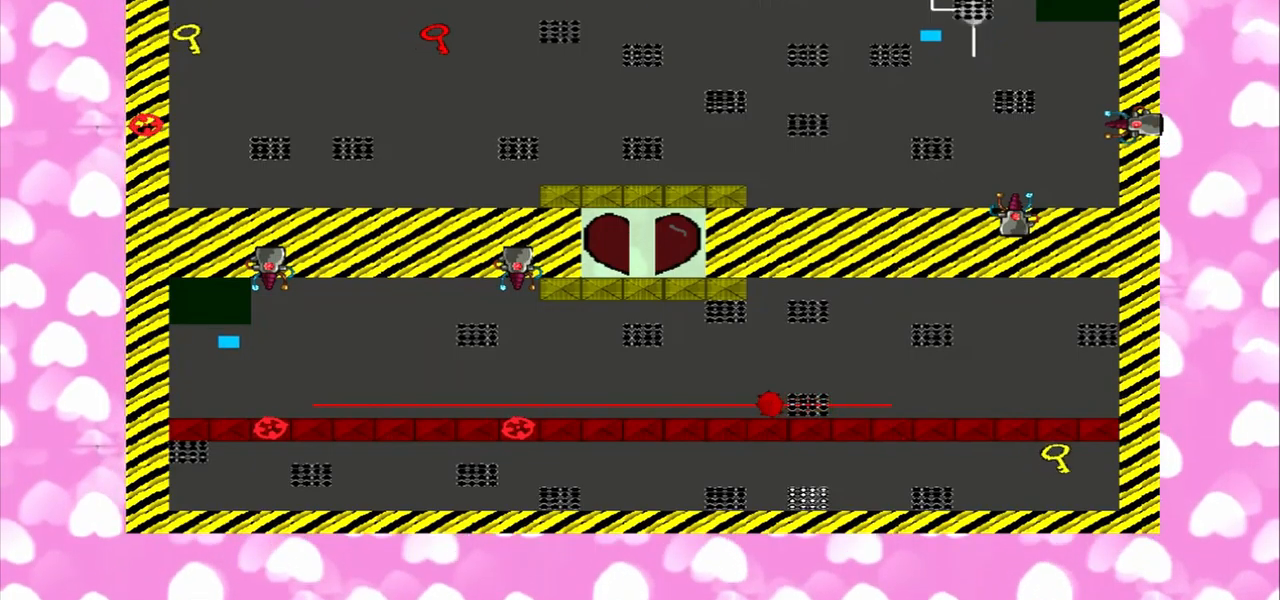
{"buttons": [], "left_stick": "left", "right_stick": "up", "events": [[42, "right_stick", "up"], [125, "left_stick", "left"], [167, "right_stick", "down"], [375, "right_stick", "up"]]}
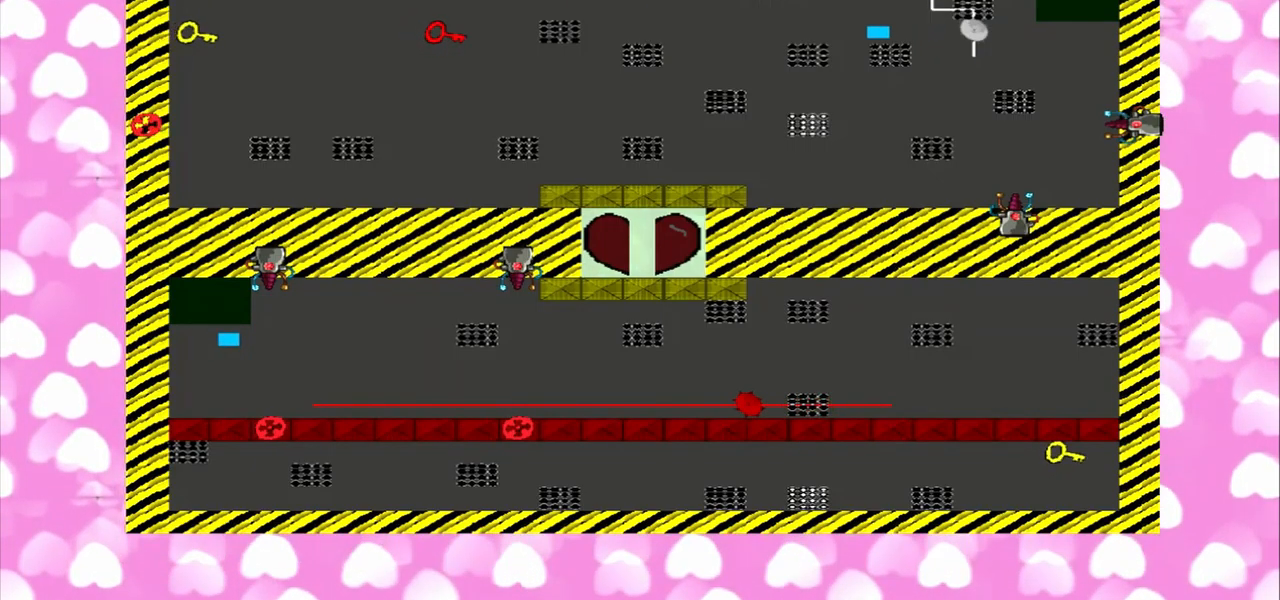
{"buttons": [], "left_stick": "left", "right_stick": "up", "events": [[84, "right_stick", "down"], [375, "right_stick", "up"]]}
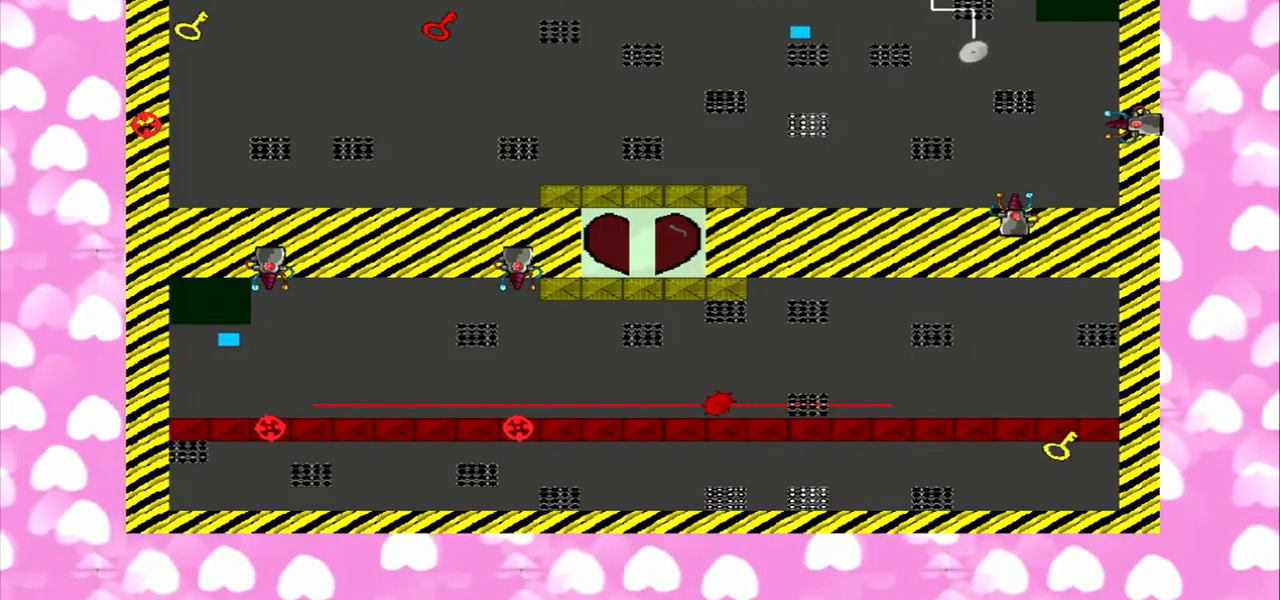
{"buttons": [], "left_stick": "left", "right_stick": "up"}
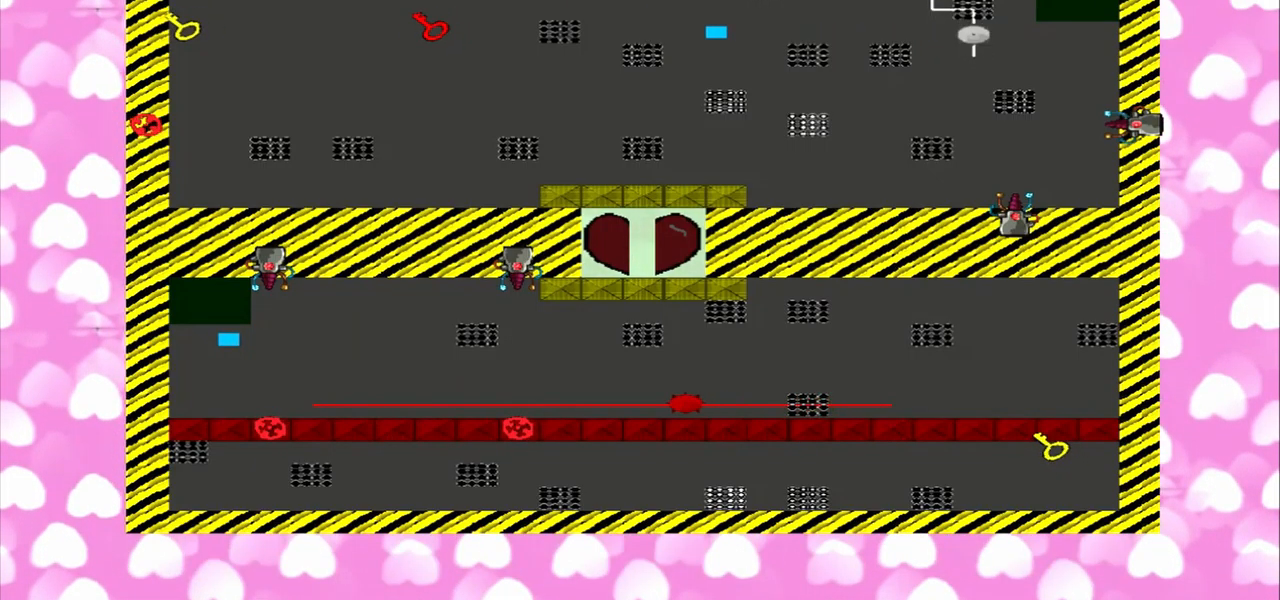
{"buttons": [], "left_stick": "left", "right_stick": "up"}
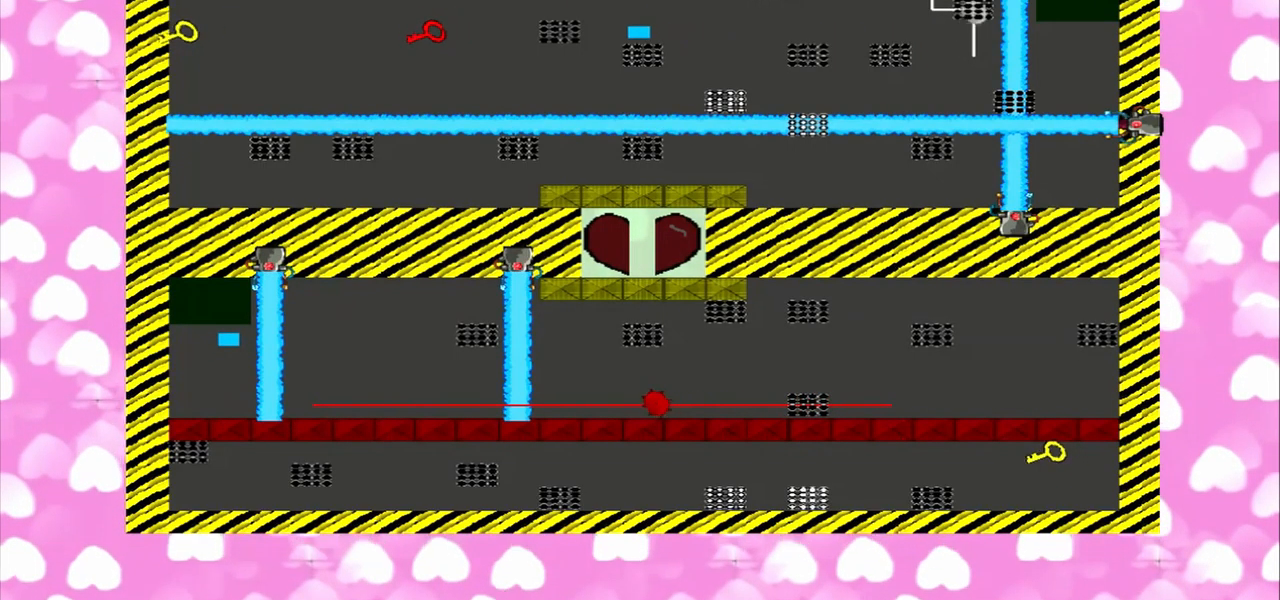
{"buttons": [], "left_stick": "left", "right_stick": "down", "events": [[167, "DPAD_DOWN", "down"], [167, "right_stick", "down"], [334, "DPAD_DOWN", "up"], [375, "left_stick", "up-left"], [375, "right_stick", "up"], [500, "left_stick", "left"], [500, "right_stick", "down"]]}
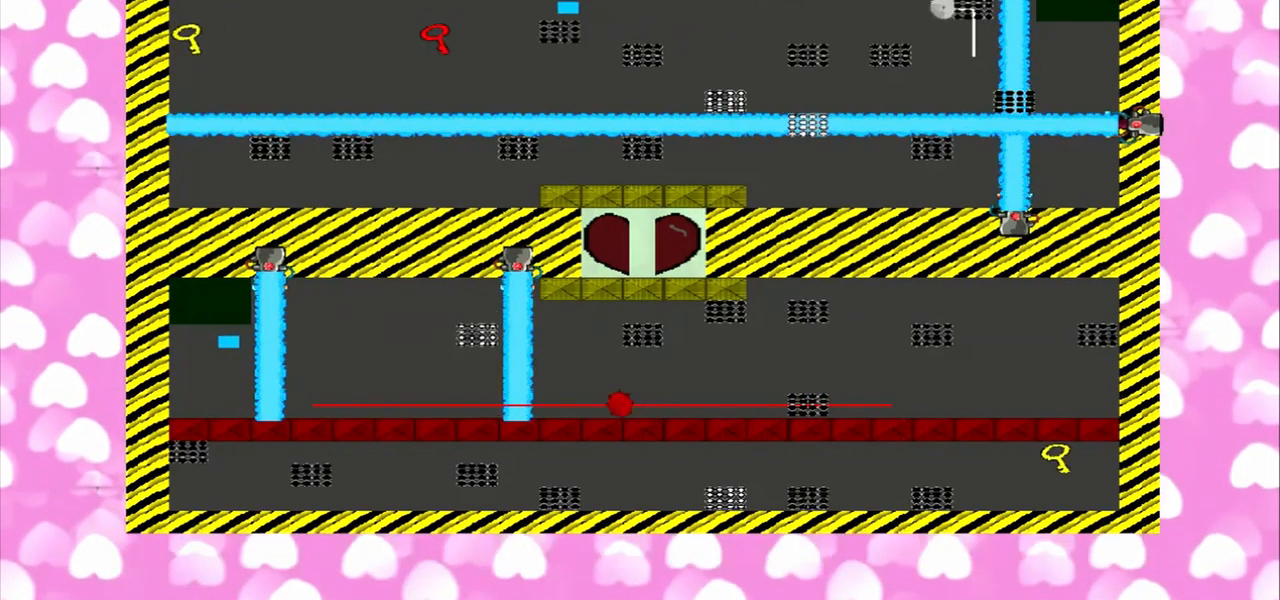
{"buttons": [], "left_stick": "left", "right_stick": "up", "events": [[84, "right_stick", "up"], [292, "right_stick", "down"], [500, "right_stick", "up"]]}
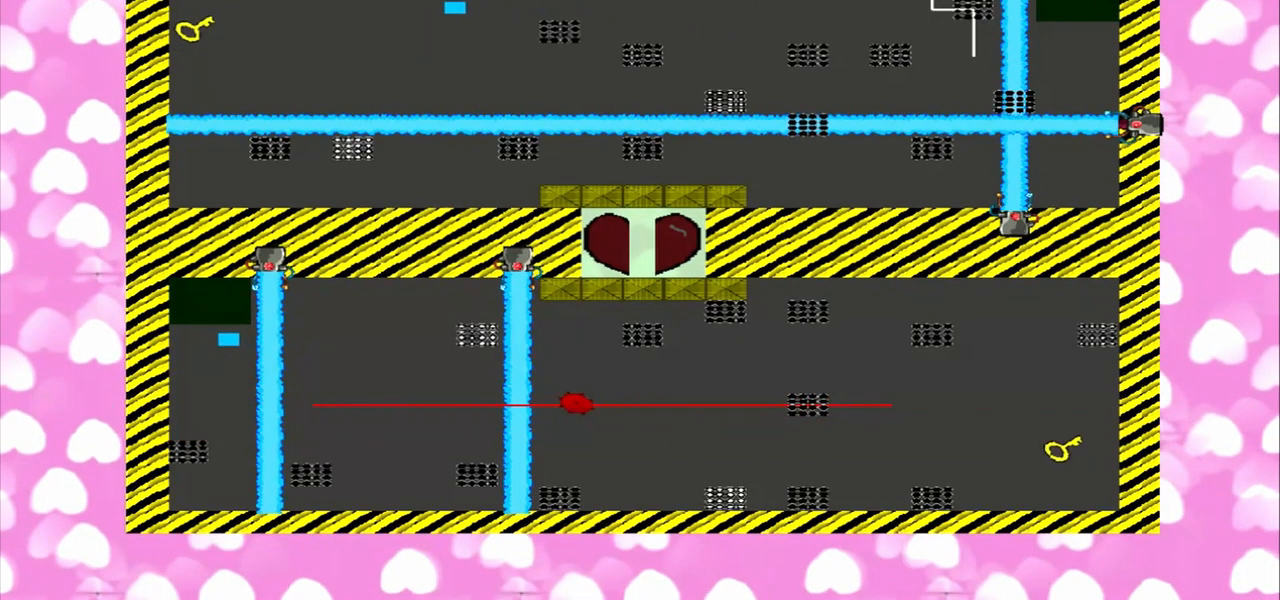
{"buttons": [], "left_stick": "left", "right_stick": "down", "events": [[42, "right_stick", "down"], [250, "right_stick", "up"], [375, "right_stick", "down"]]}
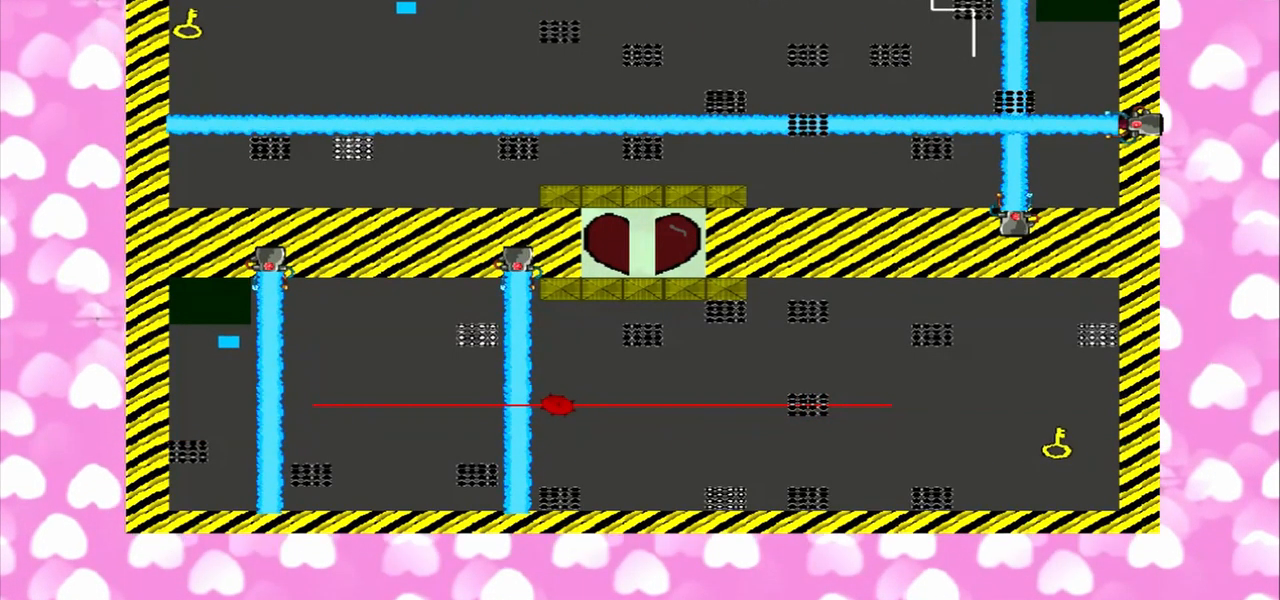
{"buttons": [], "left_stick": "left", "right_stick": "down", "events": []}
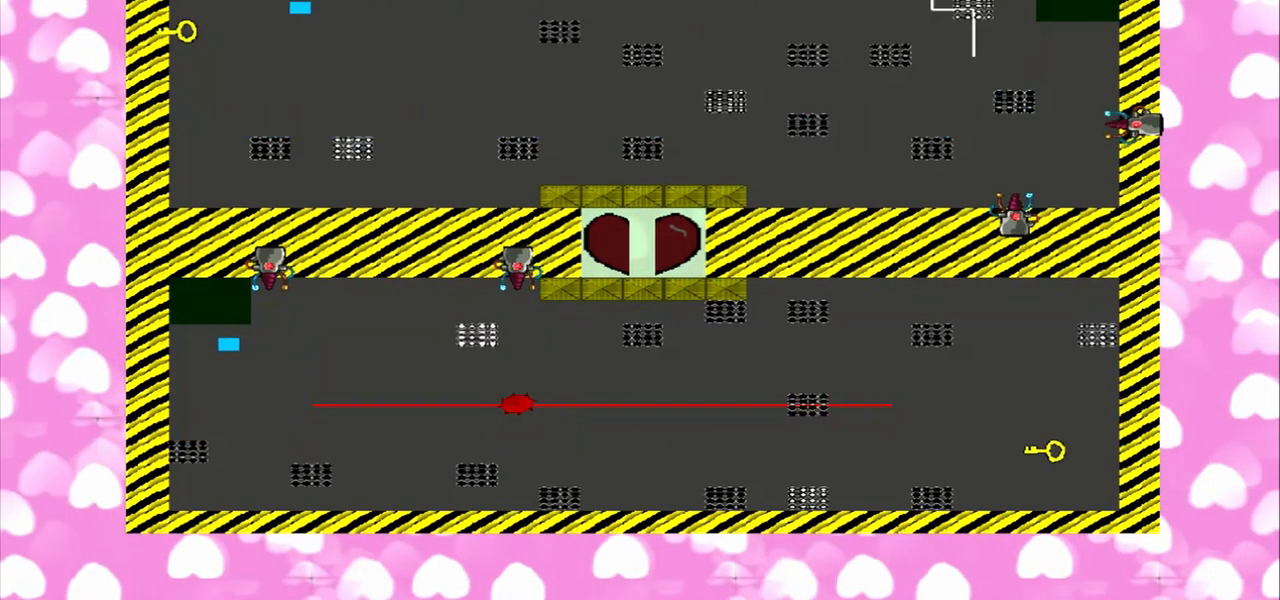
{"buttons": [], "left_stick": "left", "right_stick": "down", "events": []}
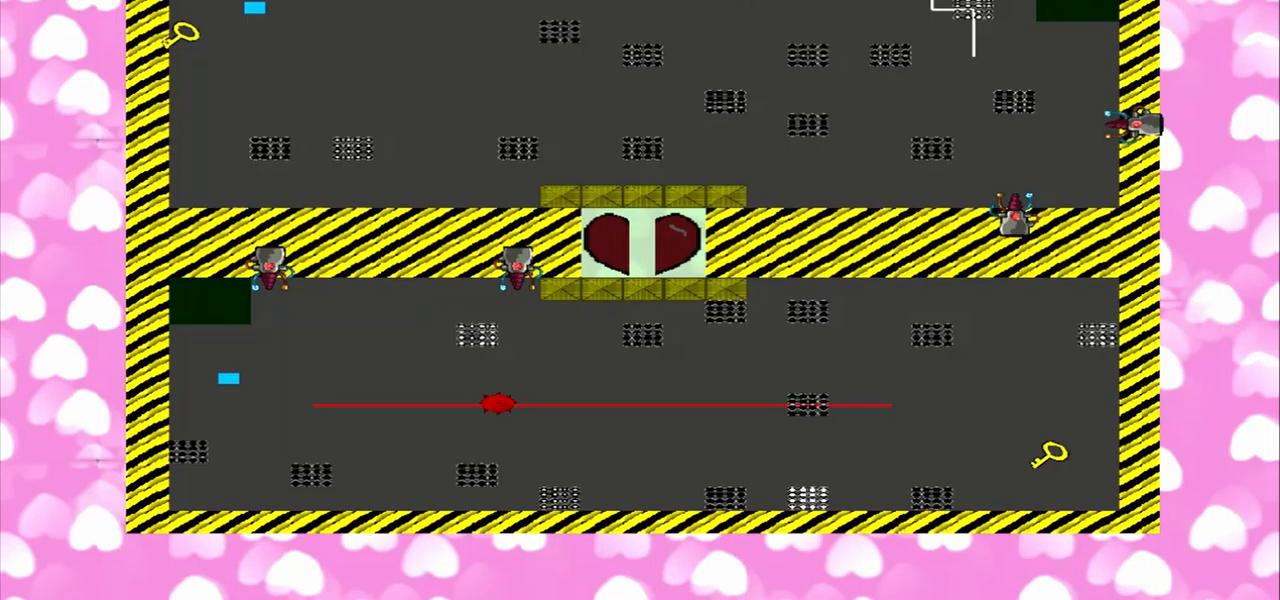
{"buttons": [], "left_stick": "left", "right_stick": "down", "events": []}
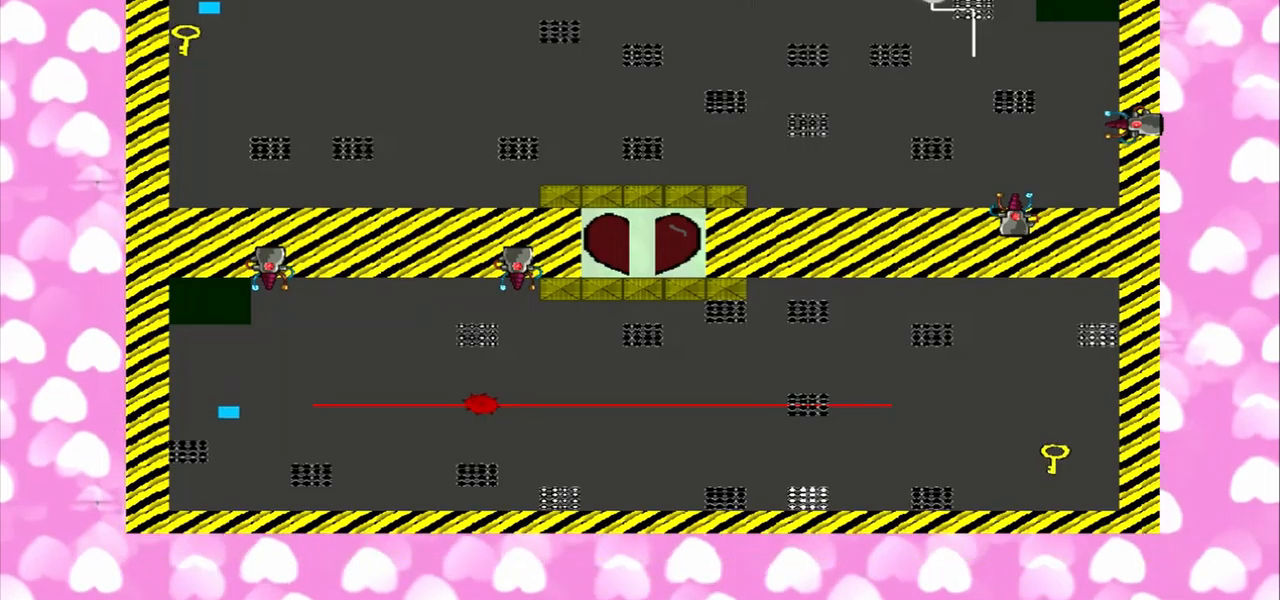
{"buttons": [], "left_stick": "center", "right_stick": "down", "events": [[375, "left_stick", "center"]]}
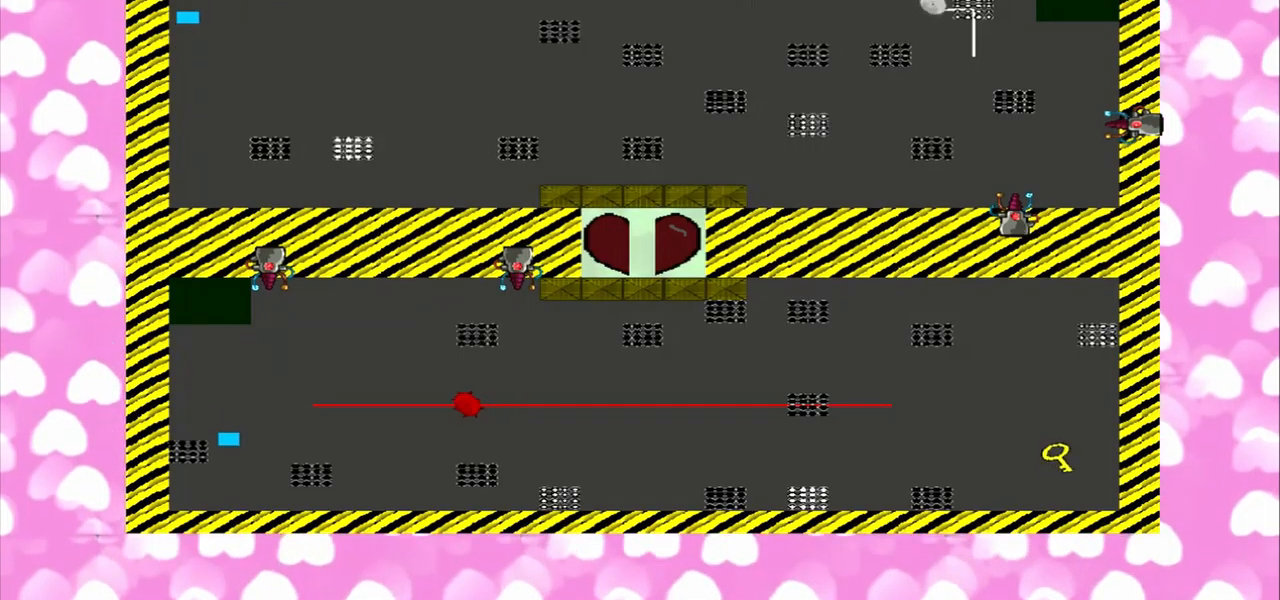
{"buttons": [], "left_stick": "center", "right_stick": "right", "events": [[458, "right_stick", "right"]]}
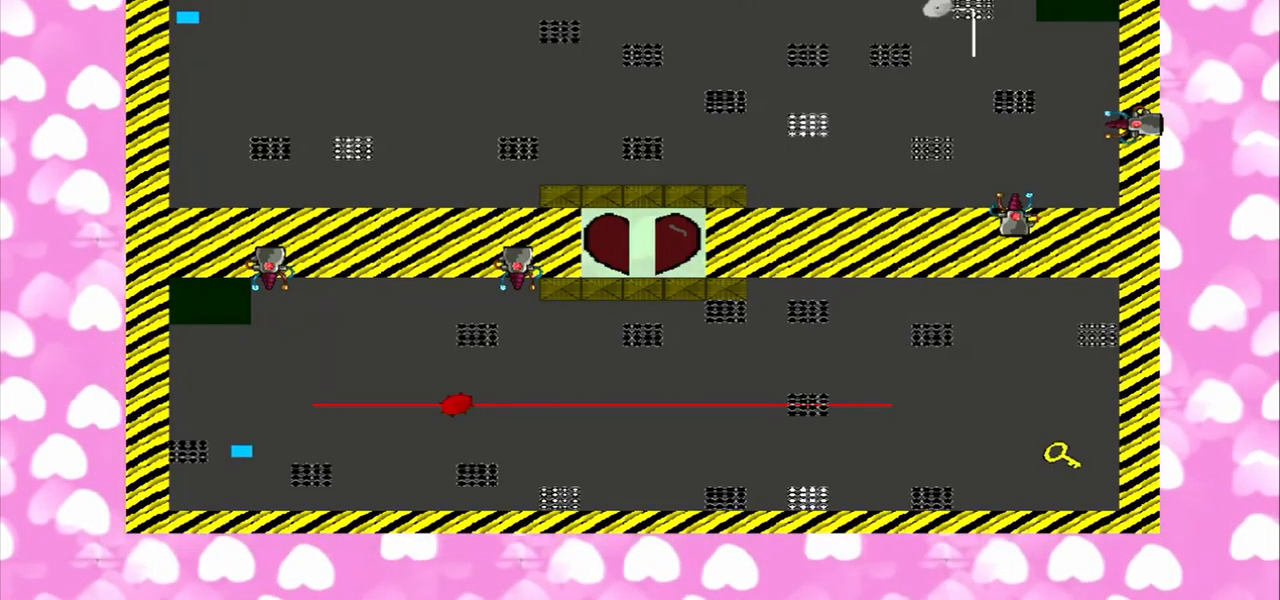
{"buttons": [], "left_stick": "center", "right_stick": "right", "events": []}
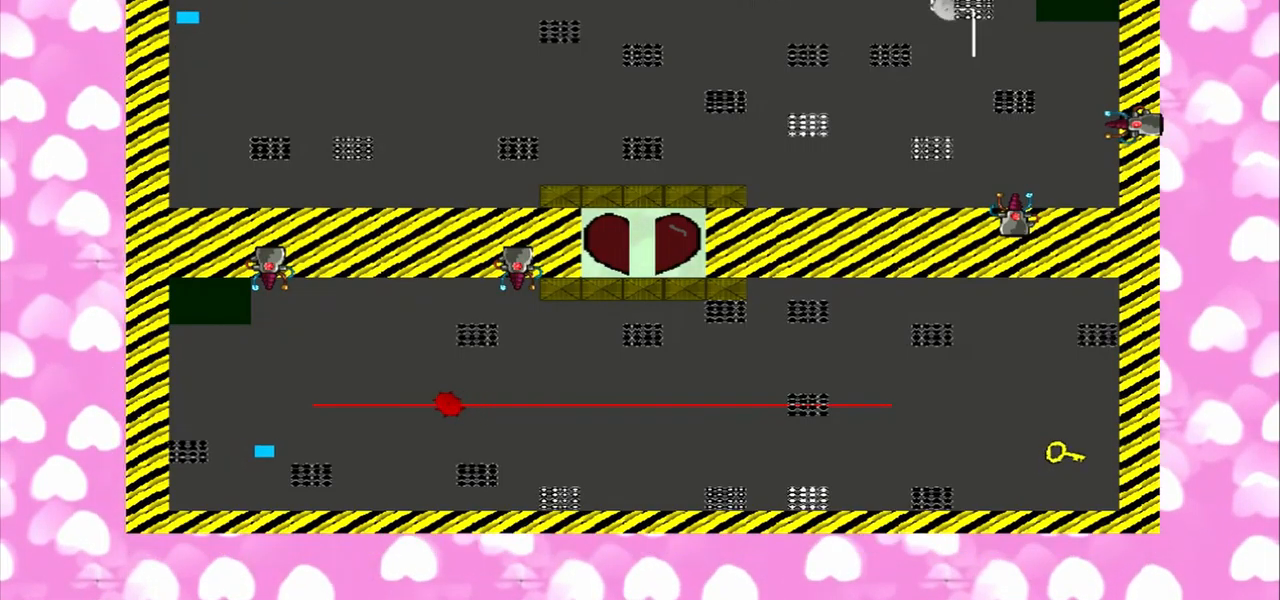
{"buttons": [], "left_stick": "center", "right_stick": "right", "events": []}
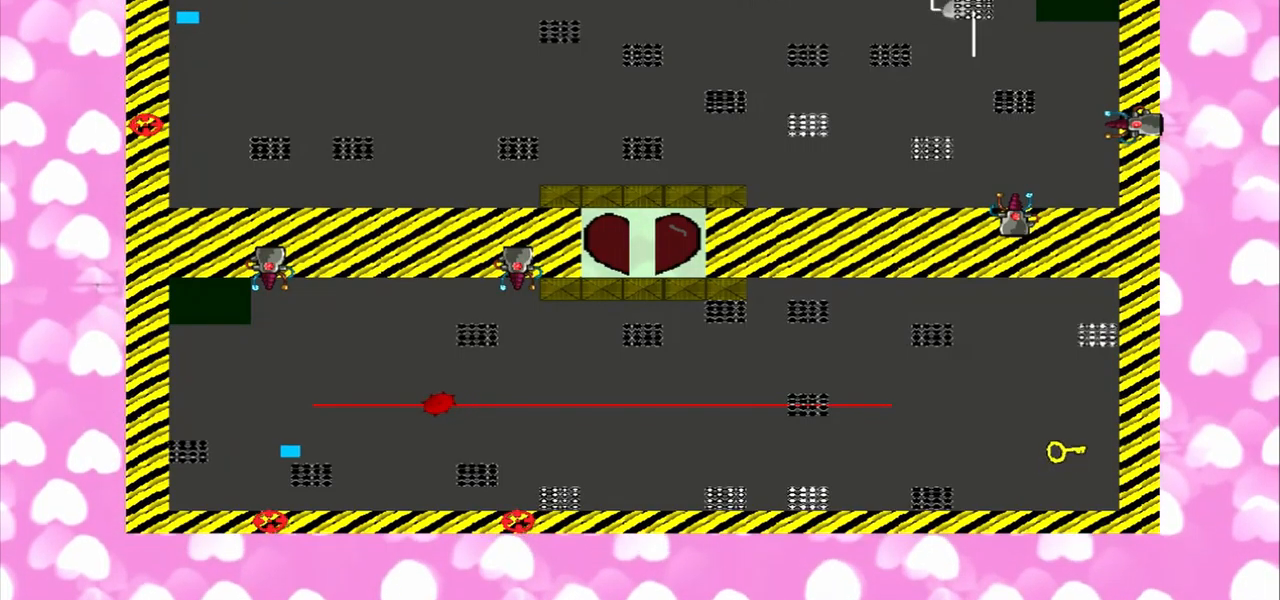
{"buttons": [], "left_stick": "center", "right_stick": "right", "events": []}
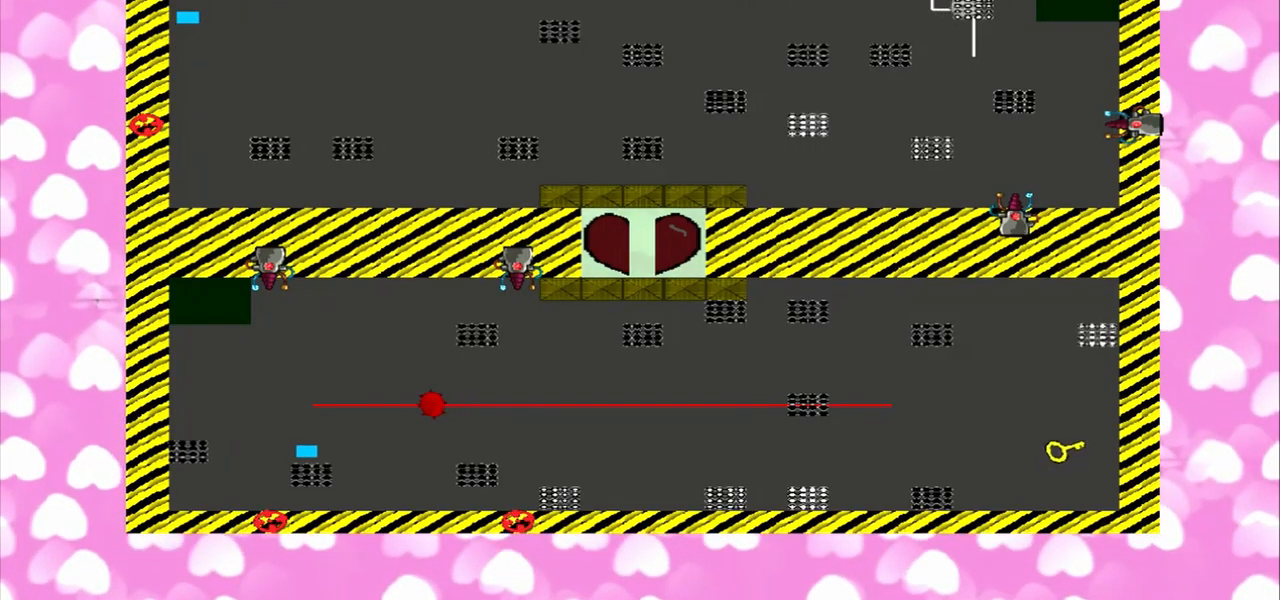
{"buttons": [], "left_stick": "center", "right_stick": "right", "events": []}
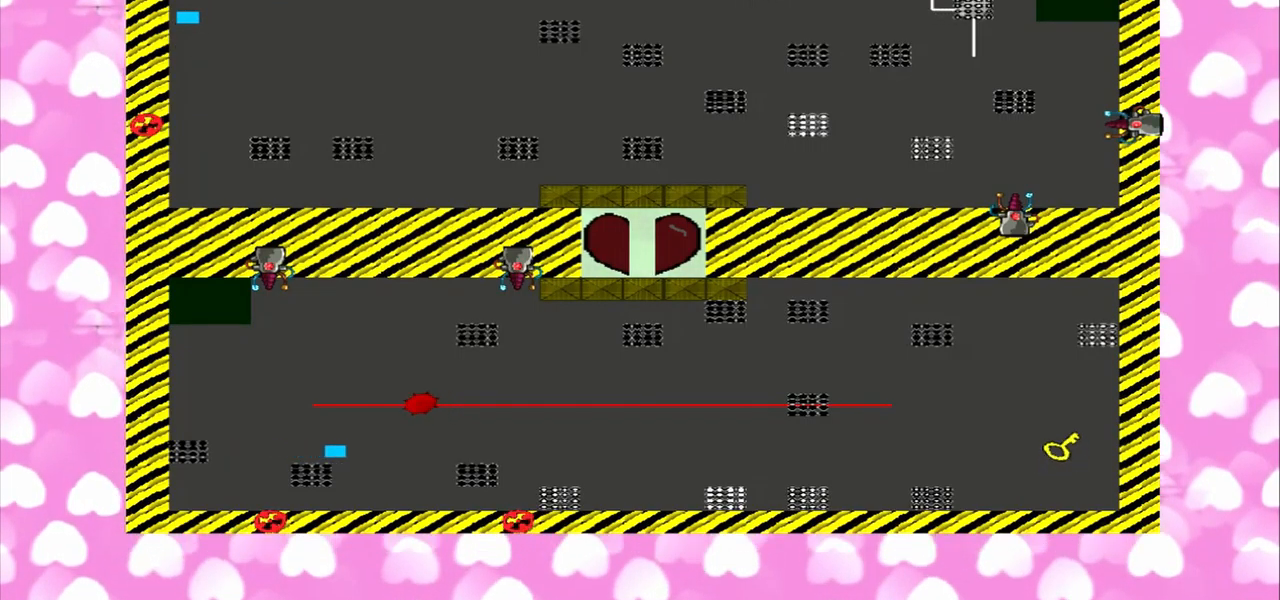
{"buttons": [], "left_stick": "center", "right_stick": "right", "events": []}
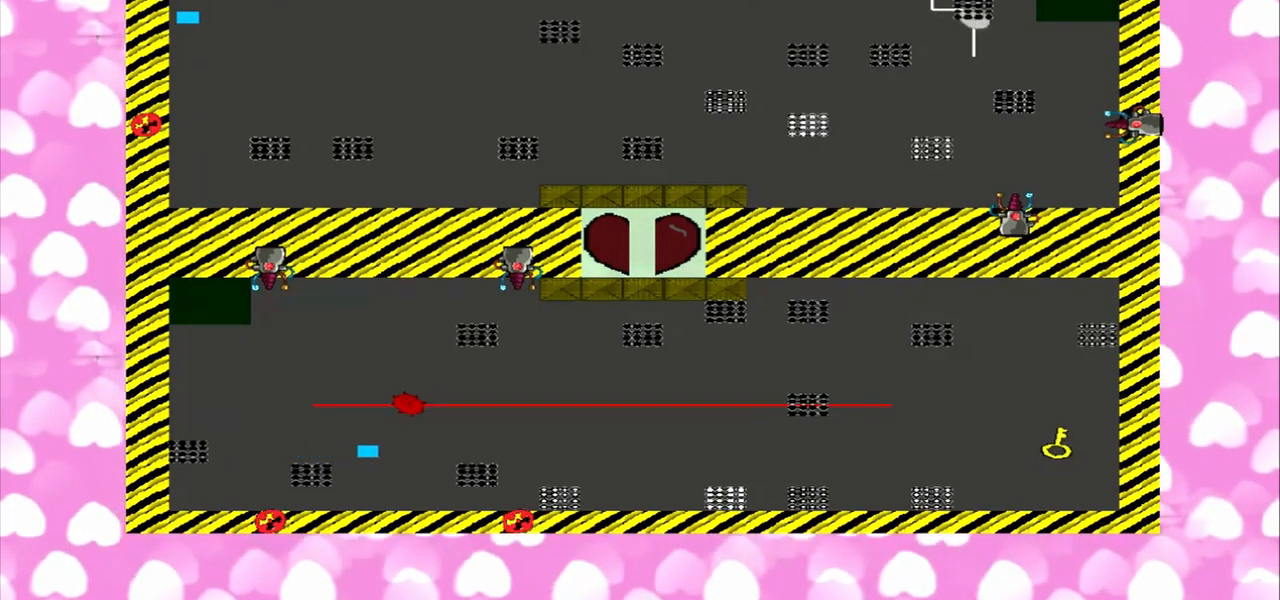
{"buttons": [], "left_stick": "center", "right_stick": "right", "events": []}
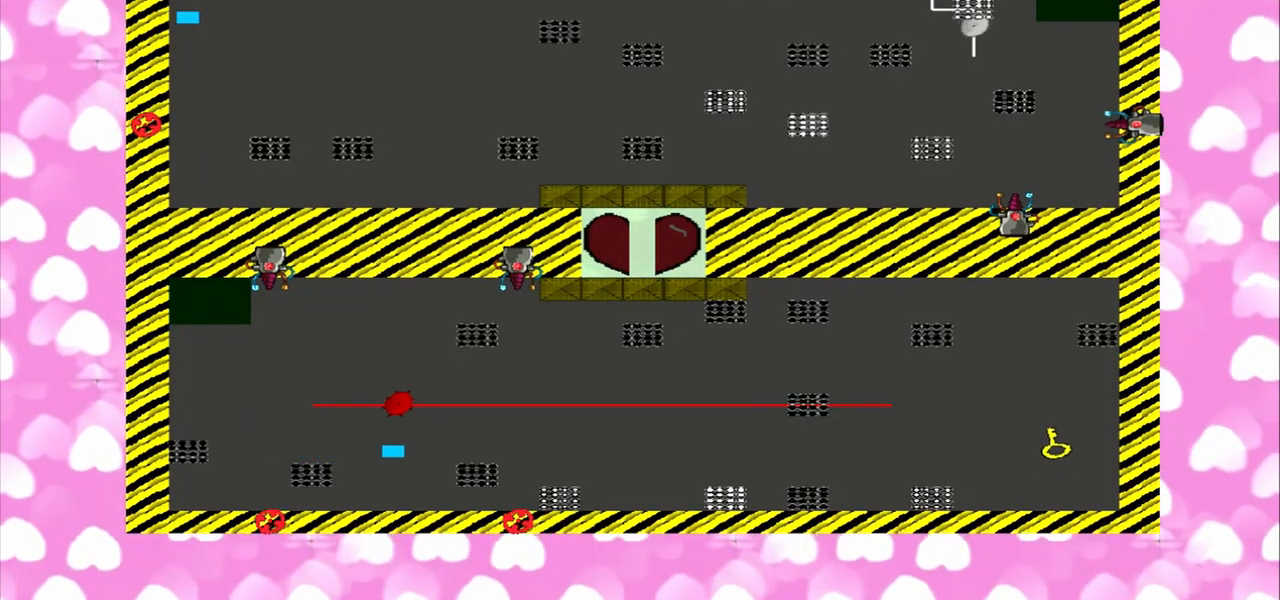
{"buttons": [], "left_stick": "center", "right_stick": "right", "events": []}
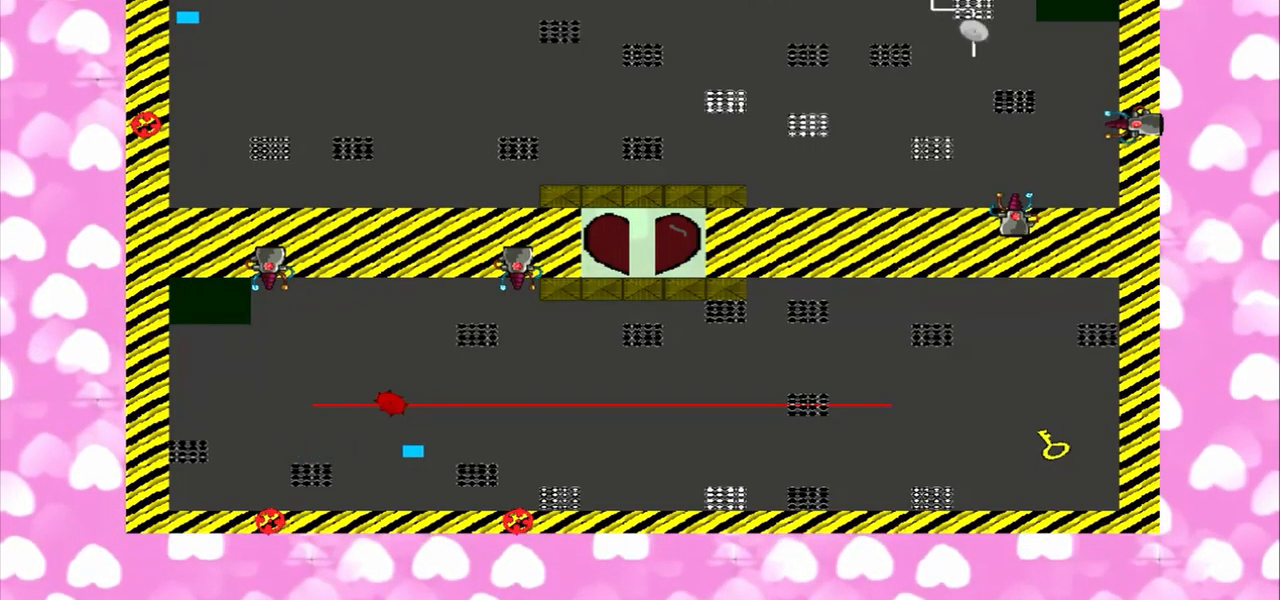
{"buttons": [], "left_stick": "center", "right_stick": "right", "events": []}
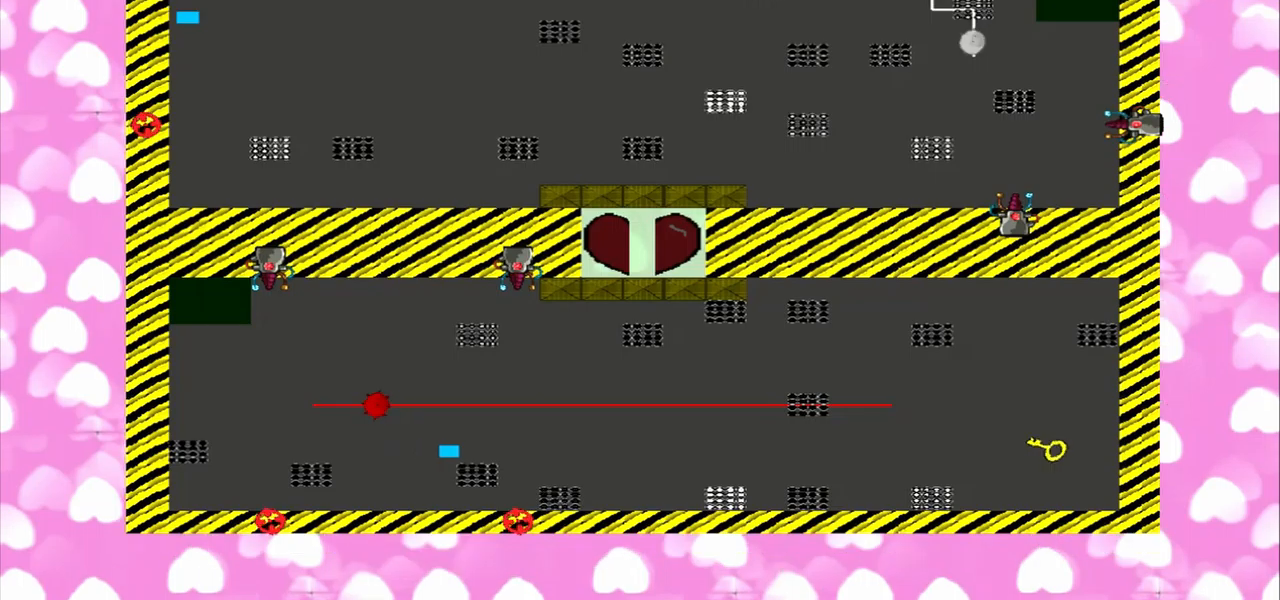
{"buttons": [], "left_stick": "center", "right_stick": "right", "events": []}